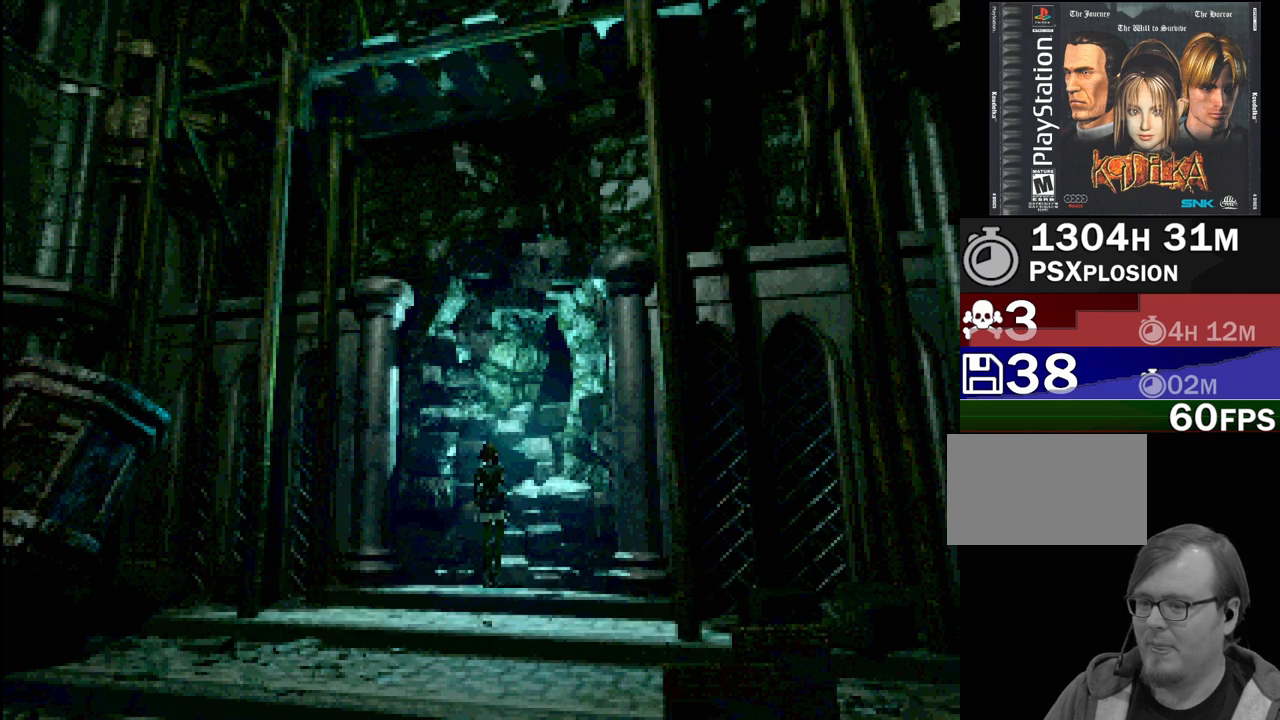
Gameplay with a controller (PlayStation layout); each line is a JSON object with the inputs held at the frame after it. "events" lists button and stick changes between this image and that frame as [ms after this image, input, new state], when the widget could be followed in between. Not read: L3 R3.
{"buttons": ["CIRCLE", "DPAD_RIGHT"], "events": [[350, "DPAD_RIGHT", "down"], [367, "CIRCLE", "down"]]}
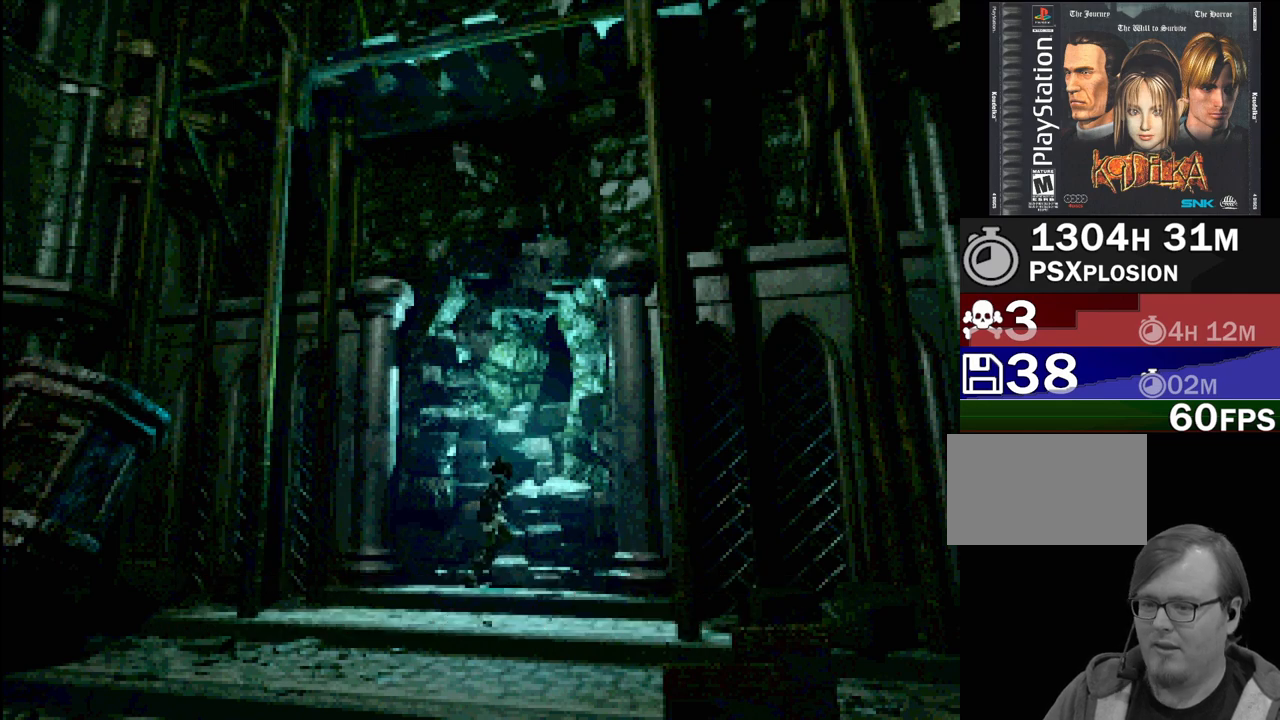
{"buttons": ["DPAD_RIGHT"], "events": [[183, "CIRCLE", "up"]]}
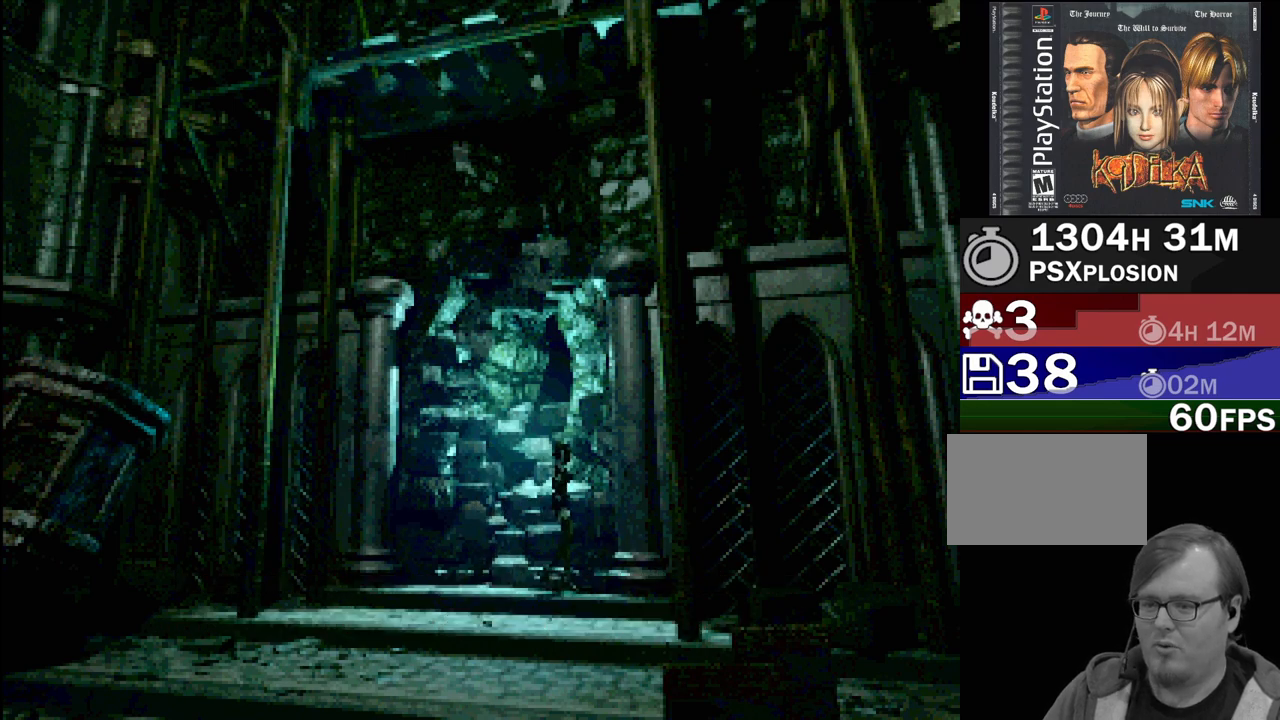
{"buttons": ["CROSS"], "events": [[133, "CIRCLE", "down"], [367, "CIRCLE", "up"], [400, "DPAD_RIGHT", "up"], [467, "CROSS", "down"]]}
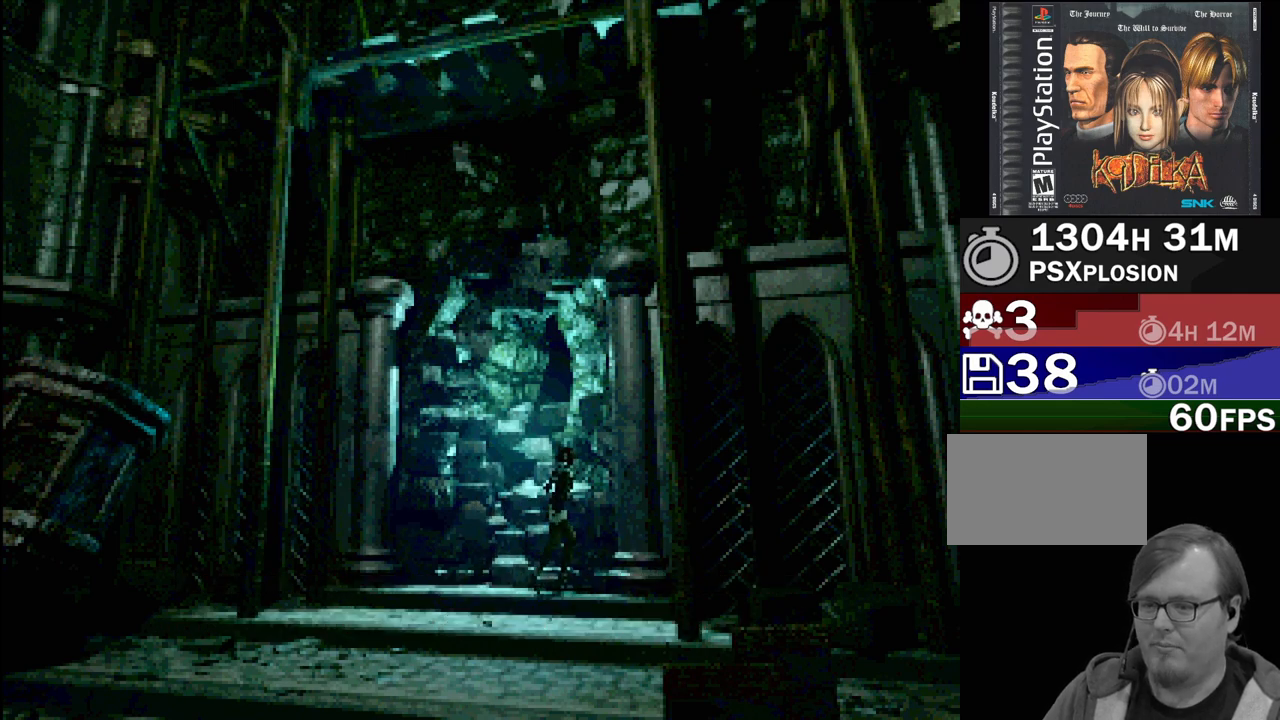
{"buttons": ["CIRCLE", "DPAD_DOWN"], "events": [[117, "CROSS", "up"], [283, "DPAD_DOWN", "down"], [317, "CIRCLE", "down"]]}
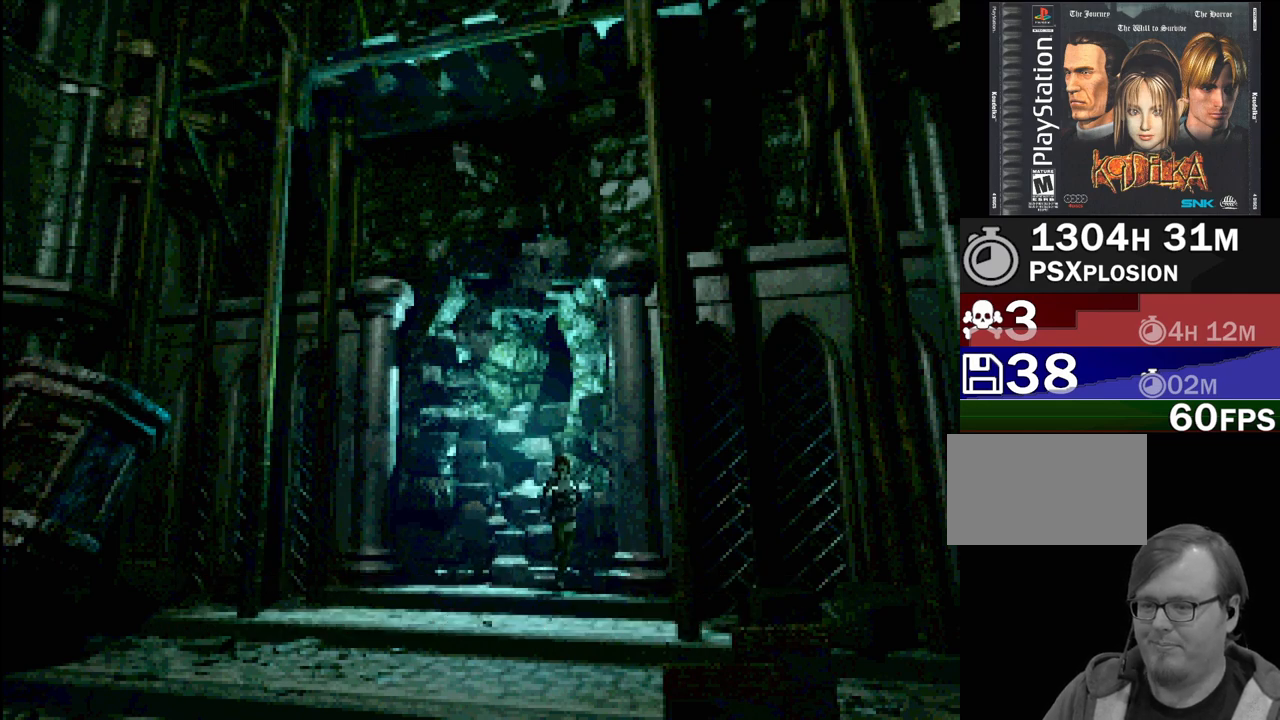
{"buttons": [], "events": [[50, "CROSS", "down"], [233, "CROSS", "up"], [317, "CIRCLE", "up"], [350, "DPAD_DOWN", "up"]]}
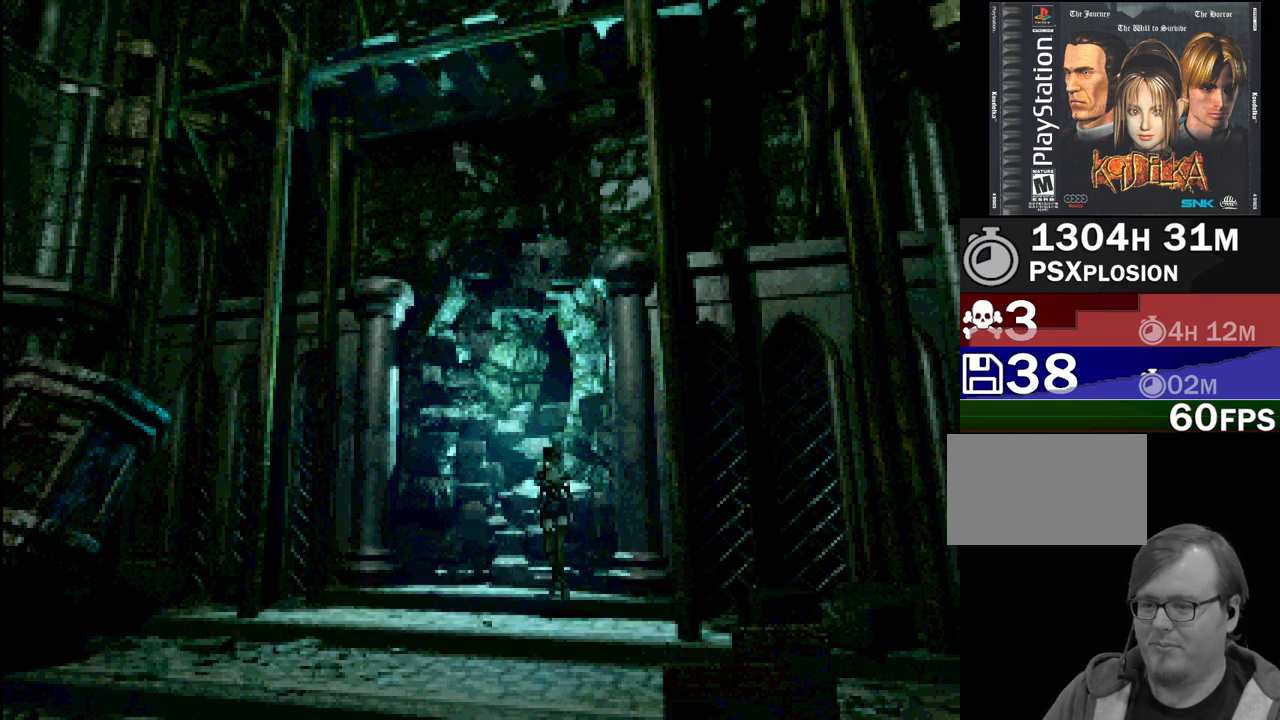
{"buttons": [], "events": []}
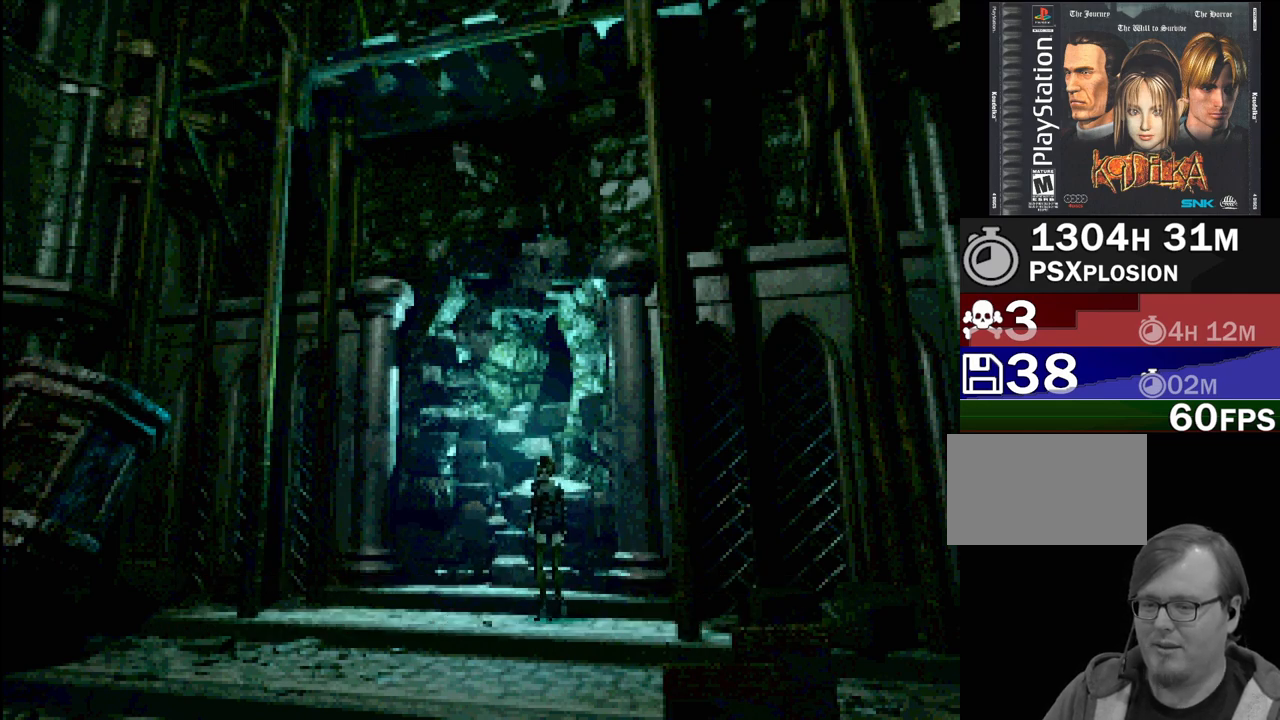
{"buttons": [], "events": []}
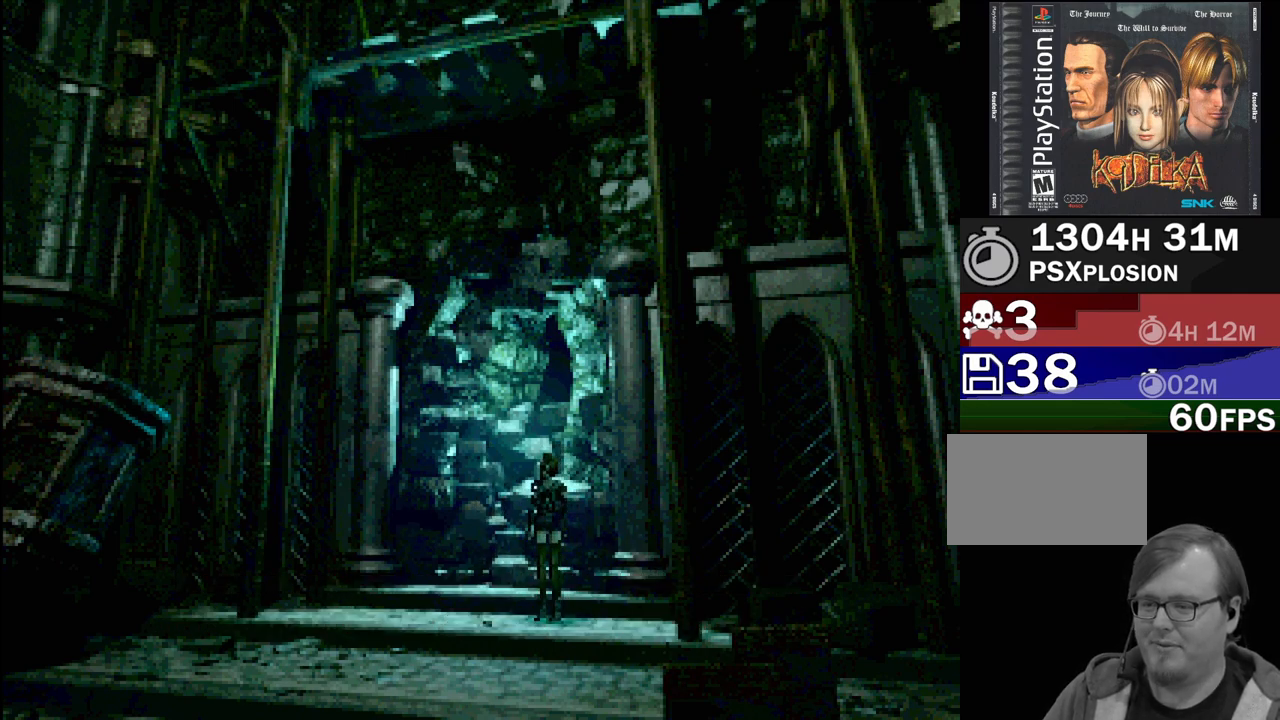
{"buttons": ["CIRCLE", "DPAD_DOWN"], "events": [[367, "CIRCLE", "down"], [367, "DPAD_DOWN", "down"]]}
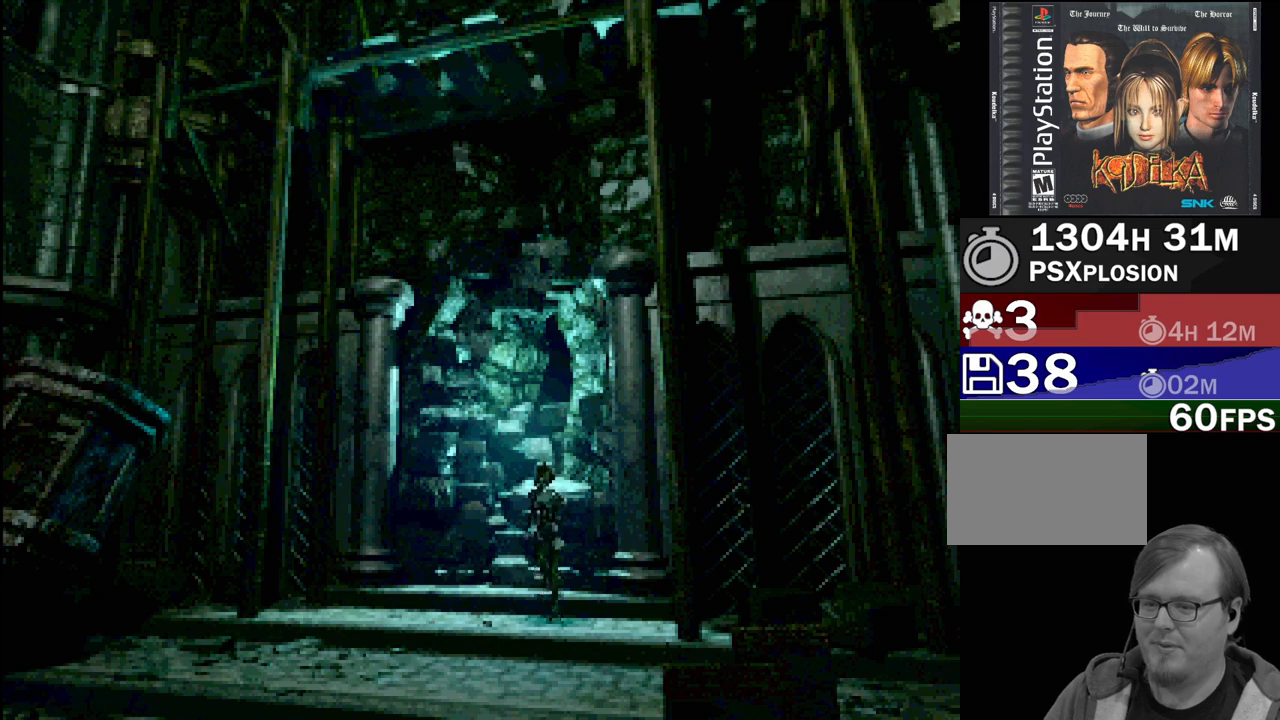
{"buttons": [], "events": [[50, "CROSS", "down"], [233, "CROSS", "up"], [317, "DPAD_DOWN", "up"], [417, "CIRCLE", "up"]]}
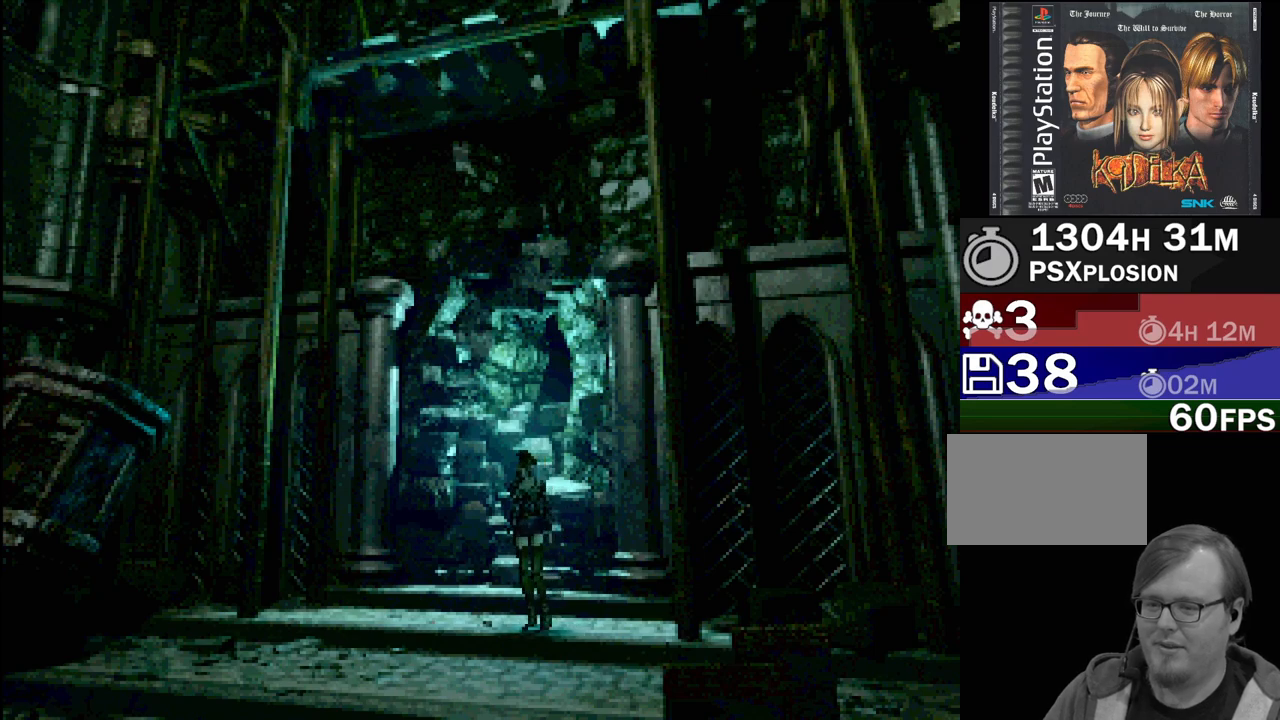
{"buttons": [], "events": []}
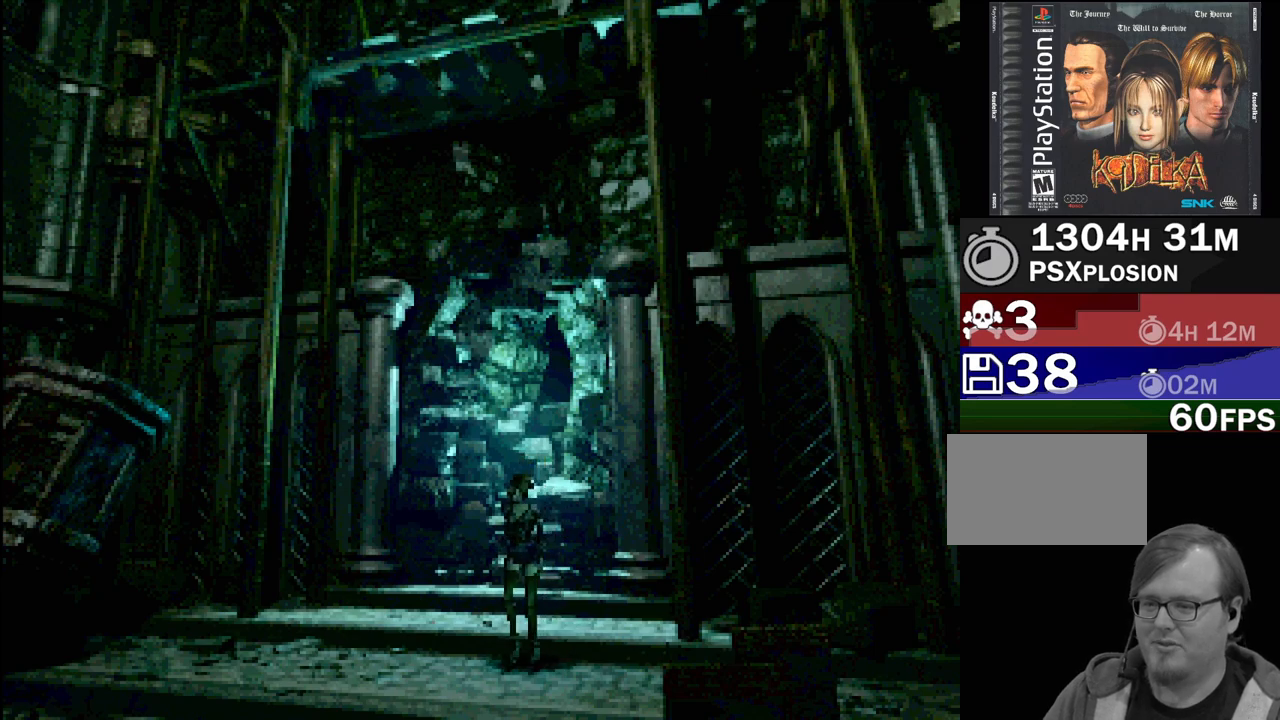
{"buttons": [], "events": []}
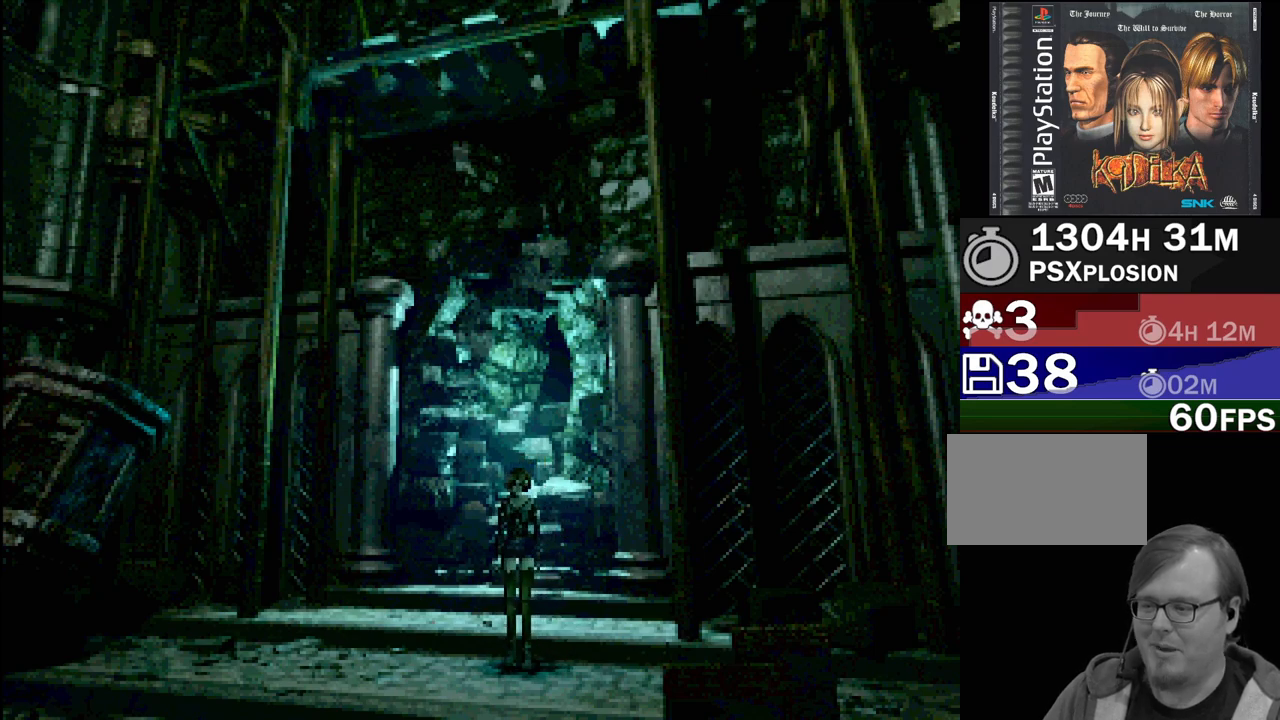
{"buttons": ["CIRCLE", "DPAD_DOWN"], "events": [[83, "CIRCLE", "down"], [83, "DPAD_DOWN", "down"]]}
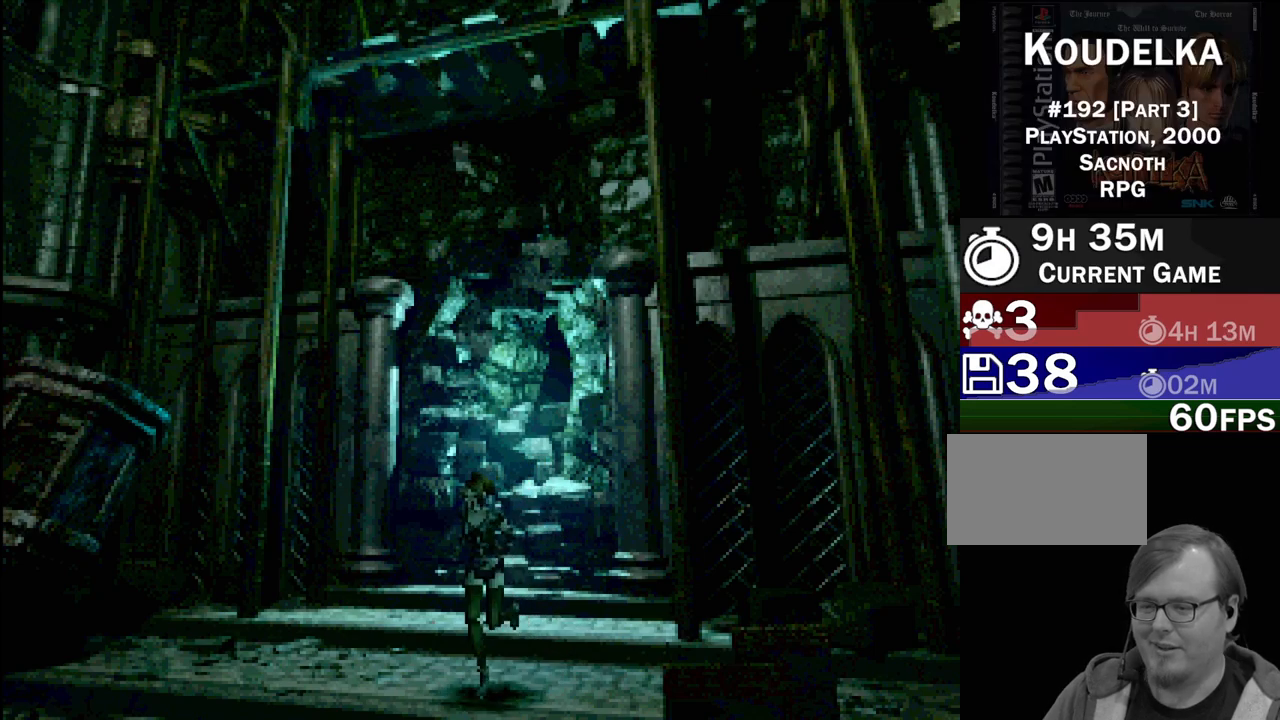
{"buttons": [], "events": [[283, "CROSS", "down"], [367, "DPAD_DOWN", "up"], [450, "CROSS", "up"], [483, "CIRCLE", "up"]]}
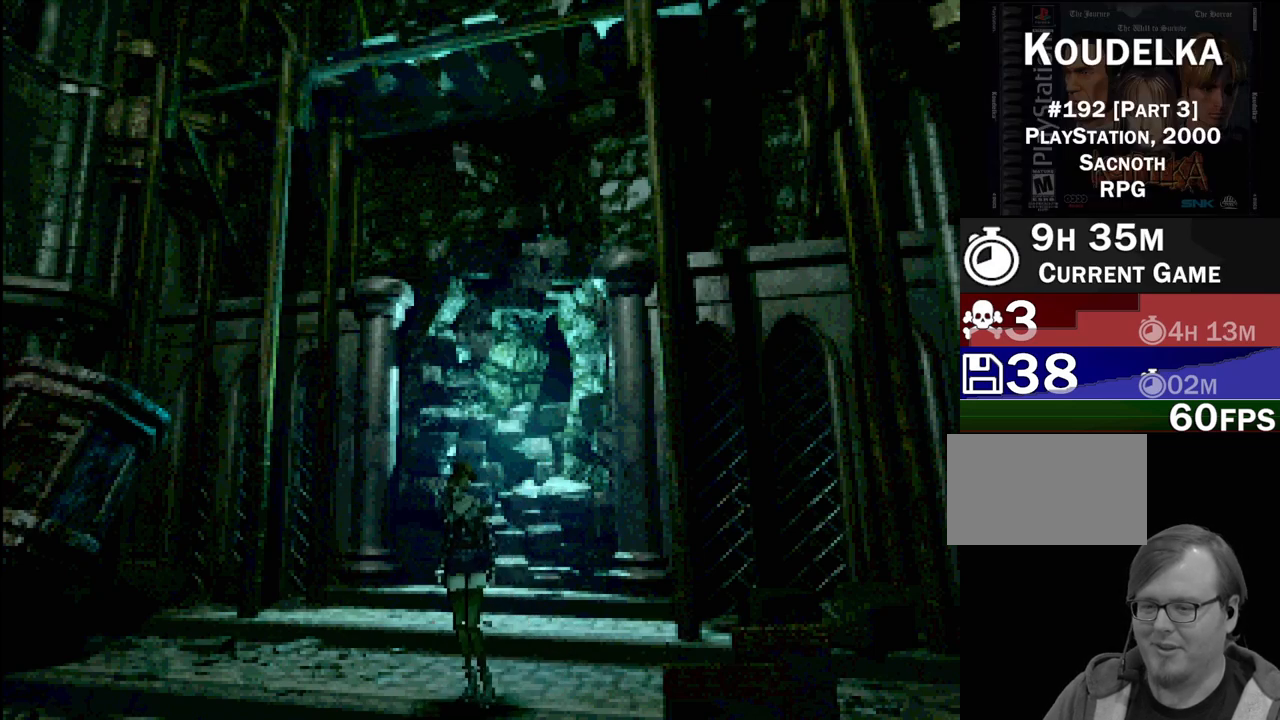
{"buttons": [], "events": []}
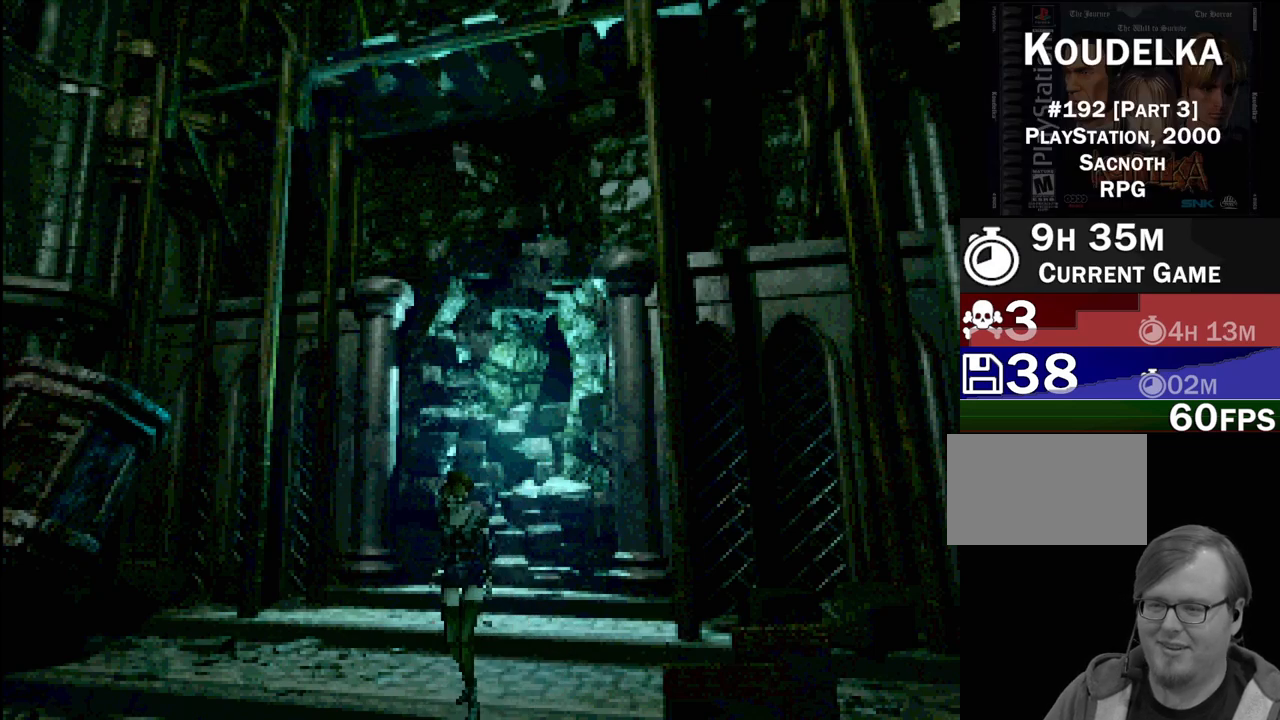
{"buttons": [], "events": []}
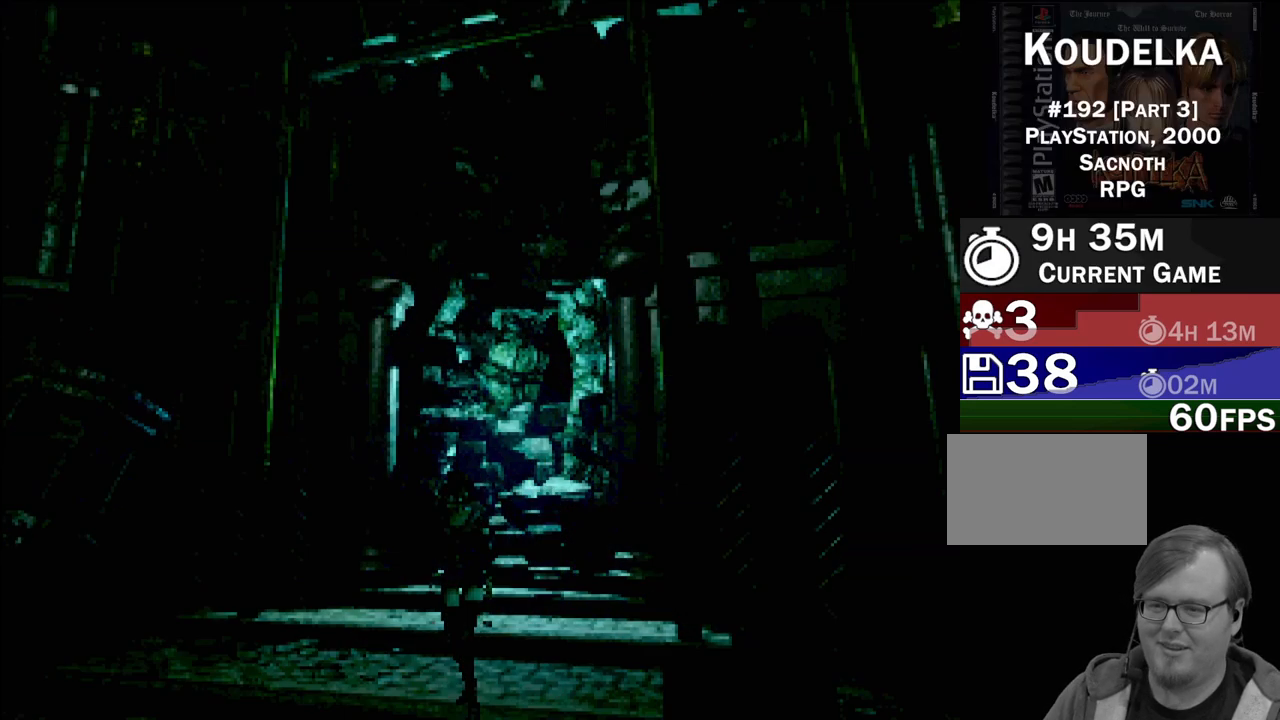
{"buttons": [], "events": []}
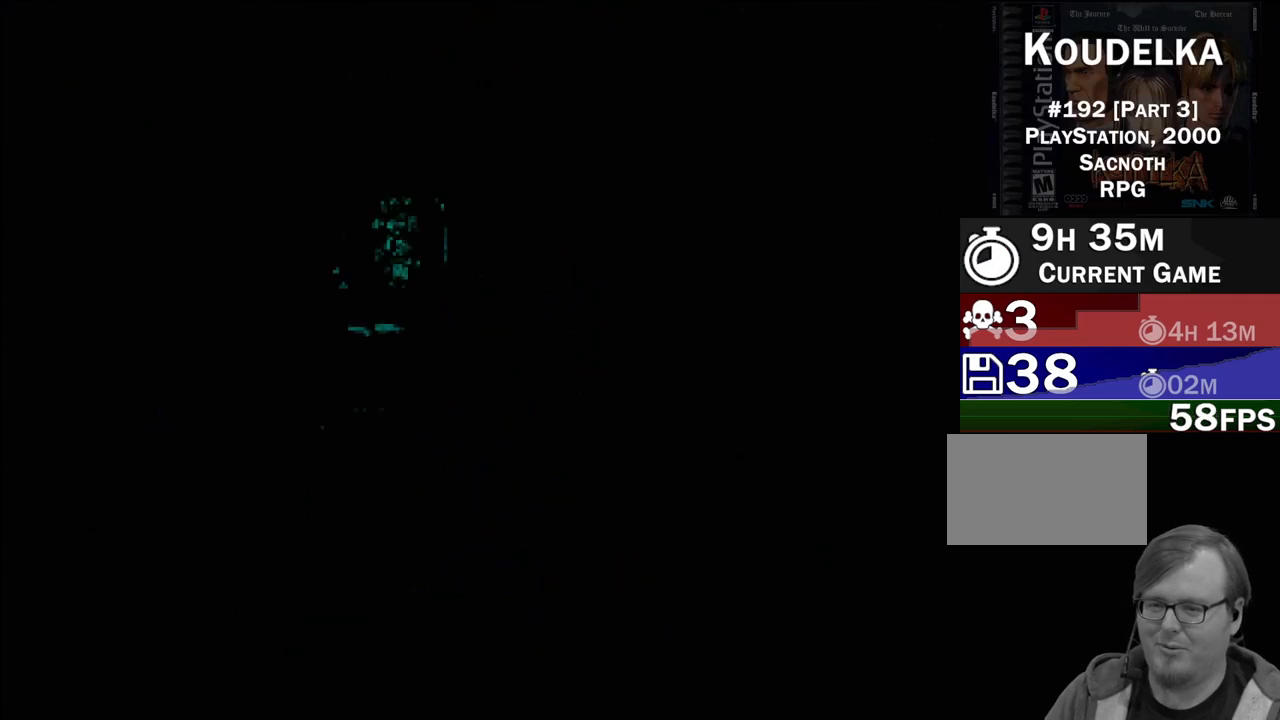
{"buttons": [], "events": []}
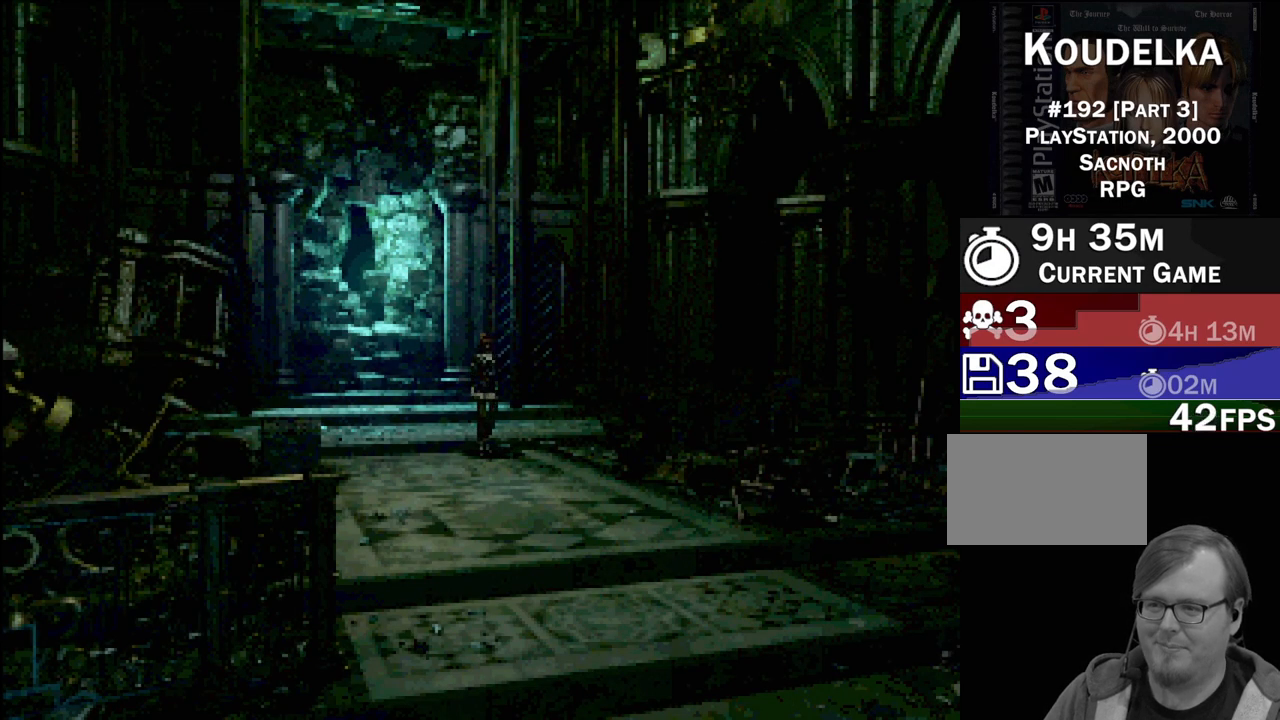
{"buttons": [], "events": [[250, "TRIANGLE", "down"], [483, "TRIANGLE", "up"]]}
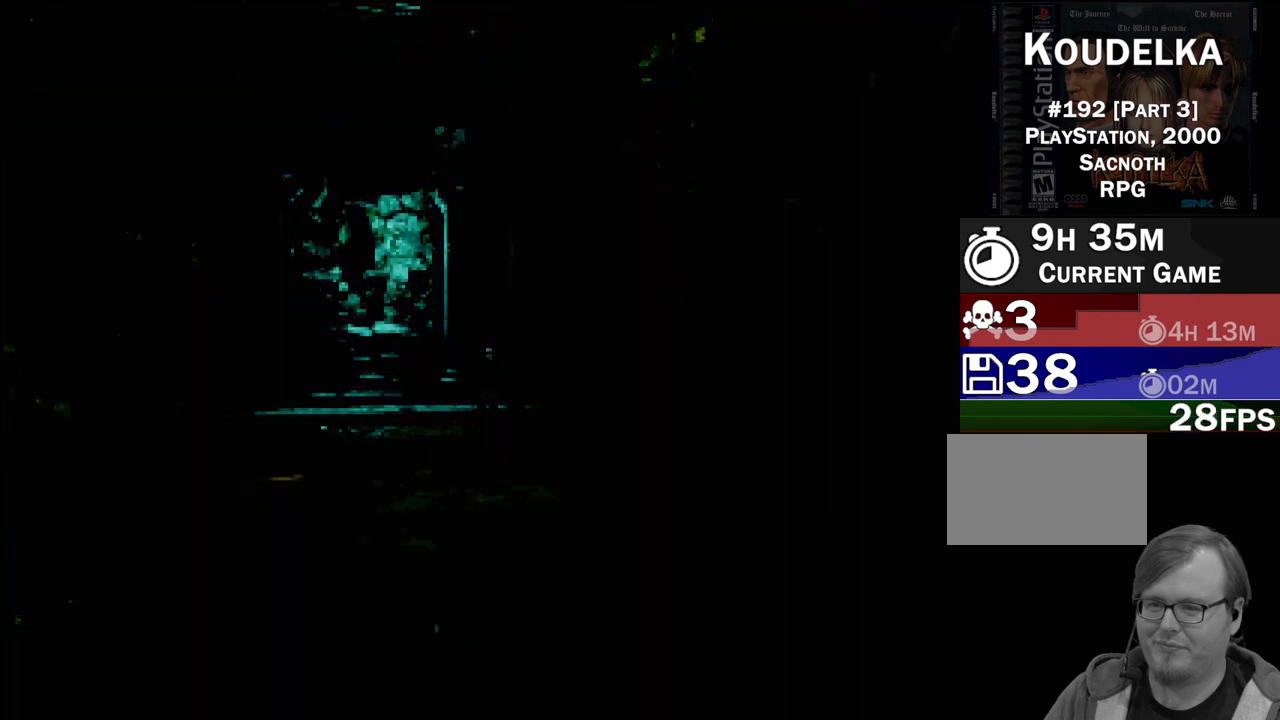
{"buttons": [], "events": []}
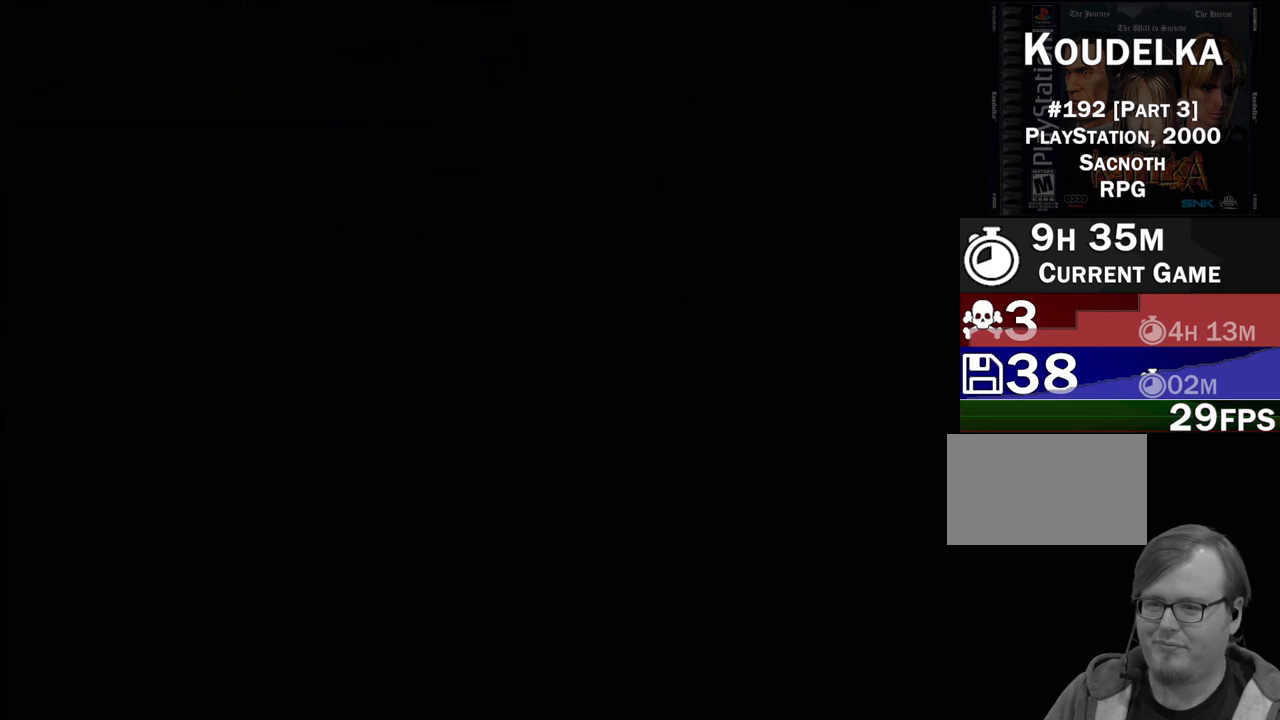
{"buttons": [], "events": []}
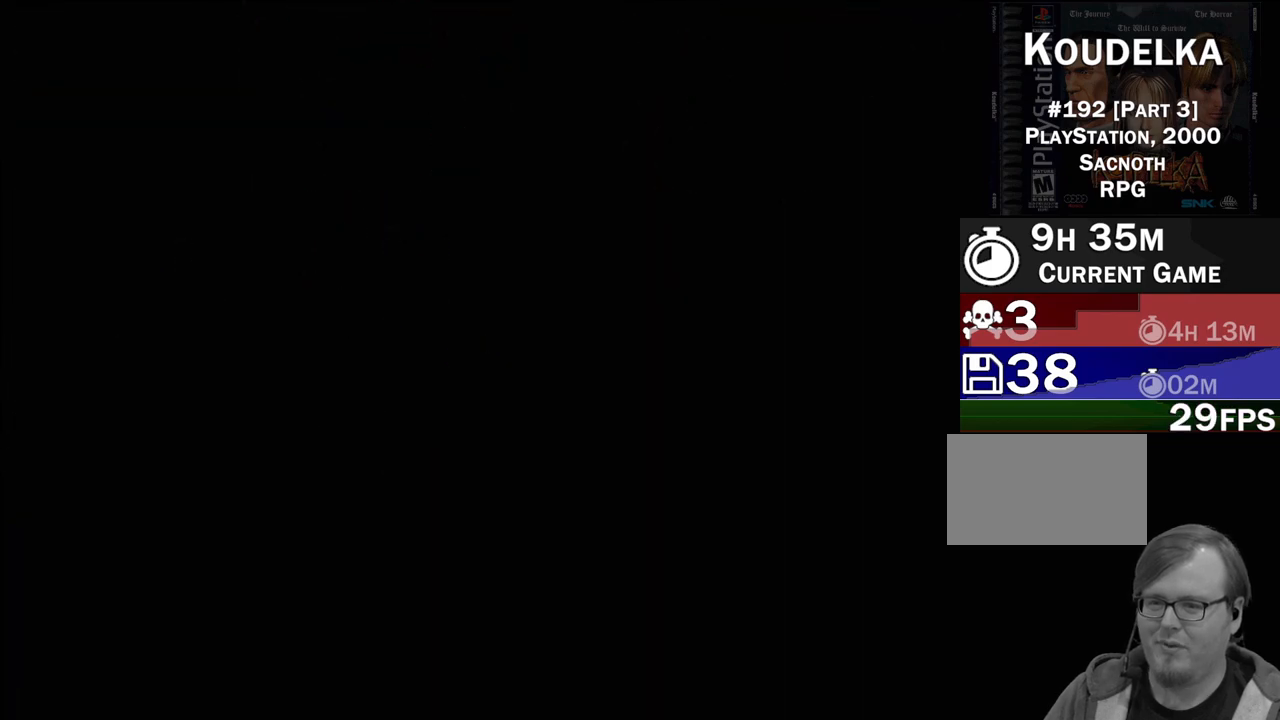
{"buttons": [], "events": []}
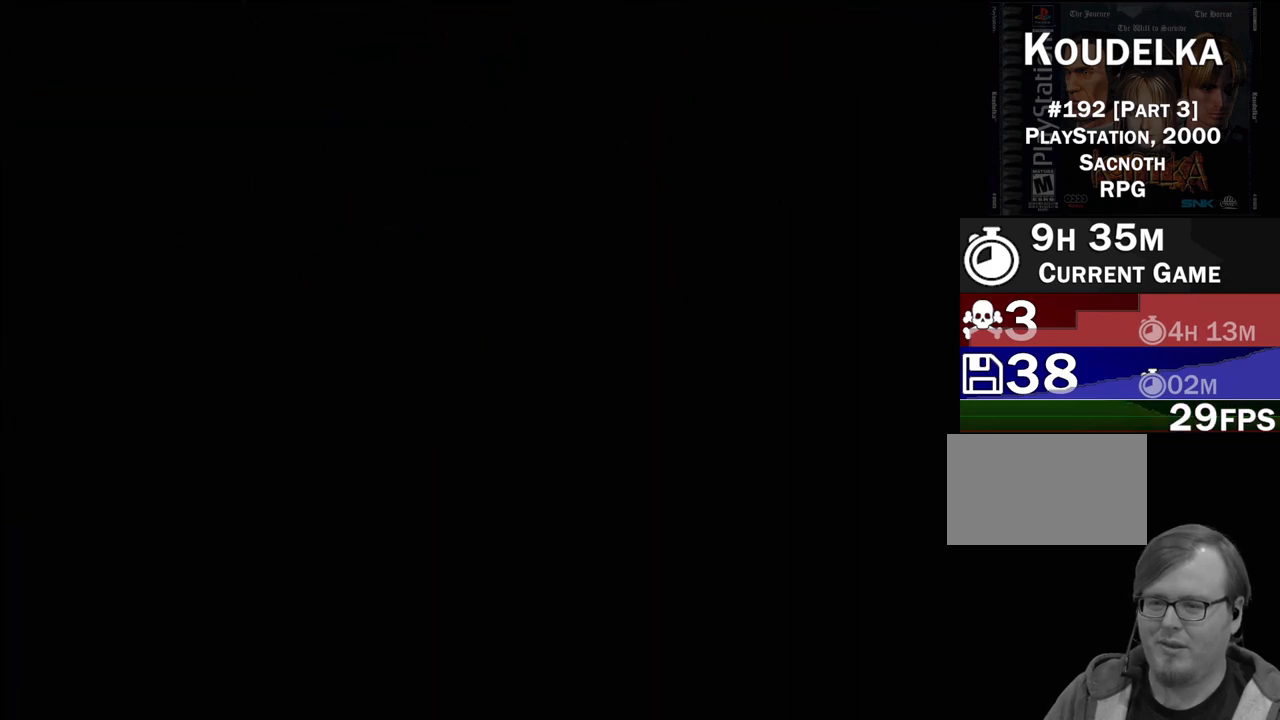
{"buttons": [], "events": [[450, "DPAD_DOWN", "down"], [483, "DPAD_DOWN", "up"]]}
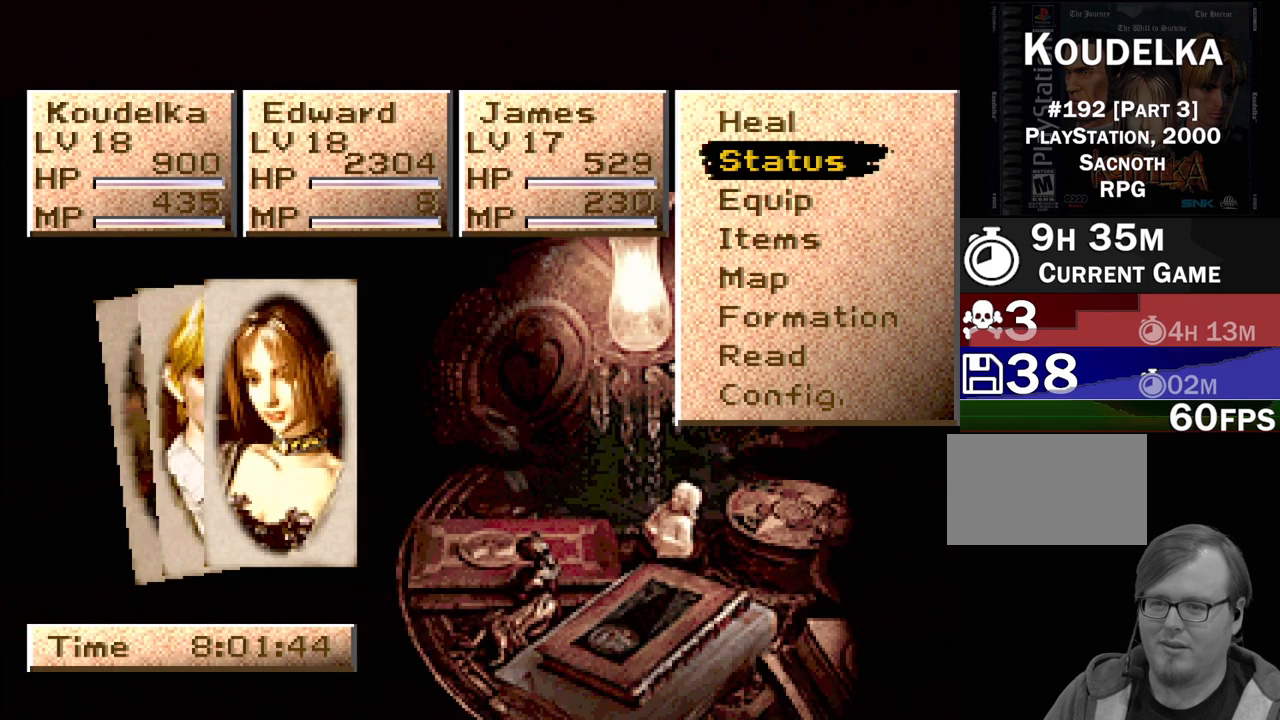
{"buttons": [], "events": [[83, "DPAD_DOWN", "down"], [117, "DPAD_DOWN", "up"], [233, "DPAD_DOWN", "down"], [250, "DPAD_DOWN", "up"], [267, "DPAD_DOWN", "down"], [417, "DPAD_DOWN", "up"]]}
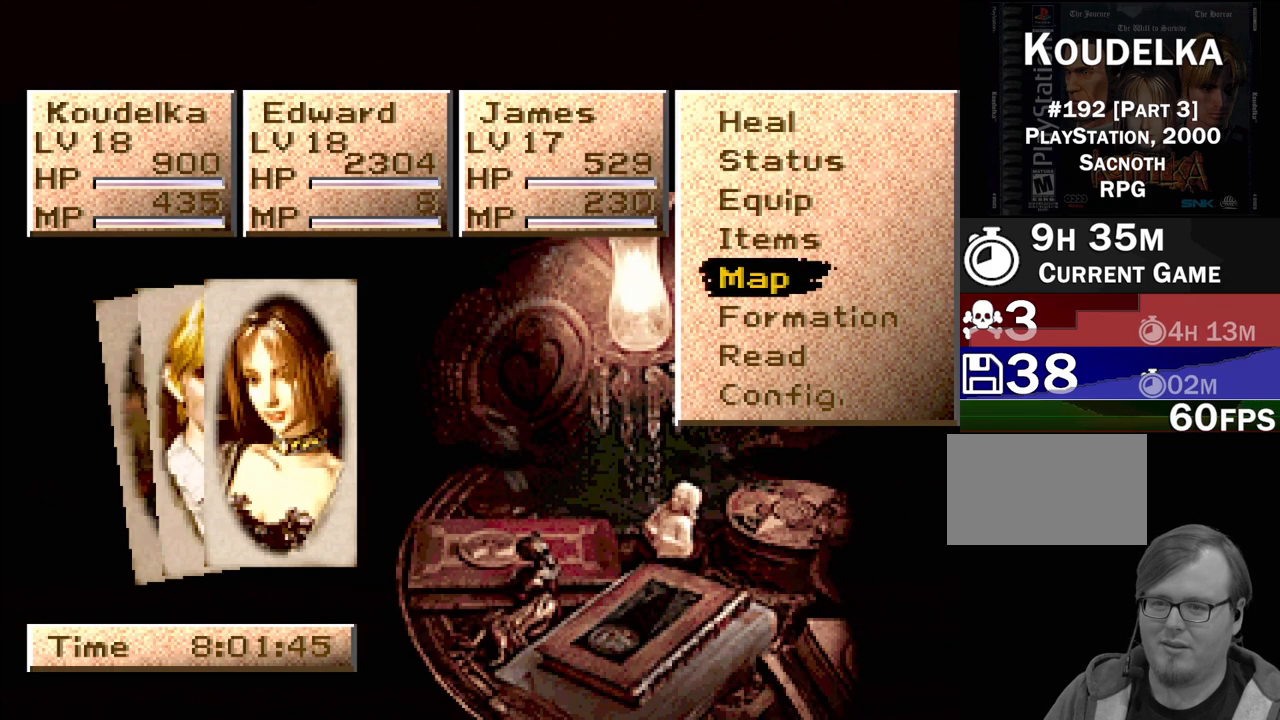
{"buttons": [], "events": [[133, "CROSS", "down"], [300, "CROSS", "up"]]}